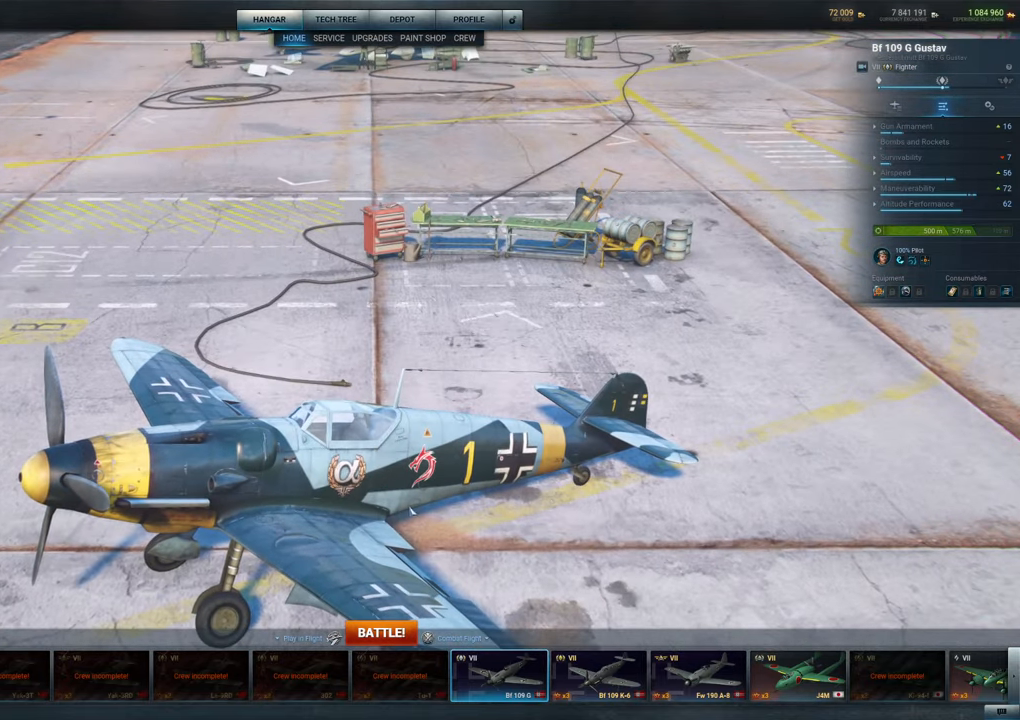
Gameplay with keyboard and mouse; each line is a JSON object with the keys and mouse buttons held at the frame after it. "events" lists presses ("down") and releases ("up") of "1", "2", "3", "4", "5", "a", "alt", "c", "caps_lock", "ctrl", "d", "e", "f", "g", "q", "r", "s", "shift", "space", "t", "tab", "v", "w", "x", "z", "mouse_left", "mouse_wheel" and "mouse_right" between this image and that frame as [ms after this image, input, new state], when the widget could be followed in between. "mouse_left", "mouse_wheel", "mouse_right" = the "left", "wheel", "right" buttons of the "mouse" list. No other keys are recorded. "wheel" means that the mouse wheel is clicked or scrolled. "mouse_move" is the direction in which the mouse moves at that frame (one of eight, or "still"), when it could be read.
{"keys": [], "mouse": ["left"], "mouse_move": "still", "events": [[200, "mouse_left", "down"]]}
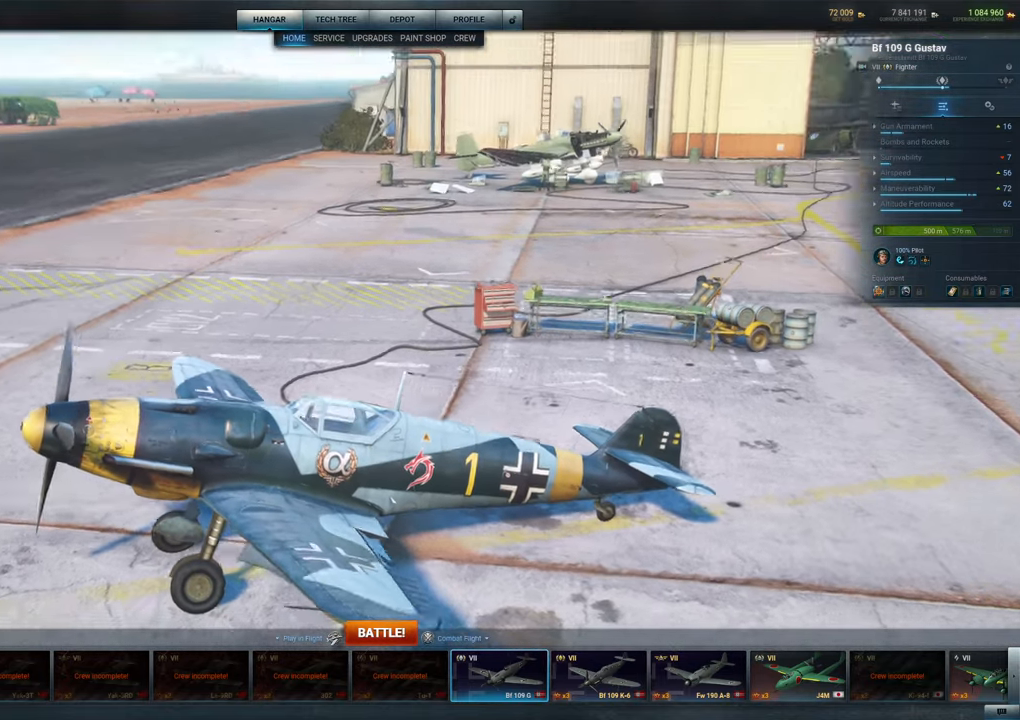
{"keys": [], "mouse": ["left"], "mouse_move": "still", "events": []}
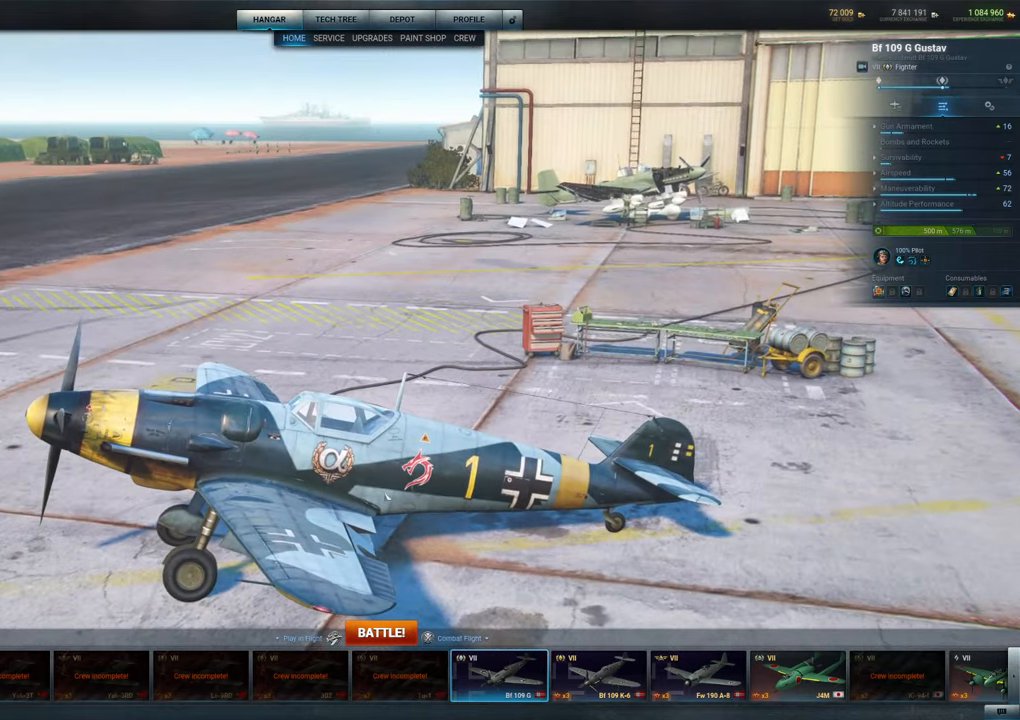
{"keys": [], "mouse": ["left"], "mouse_move": "still", "events": []}
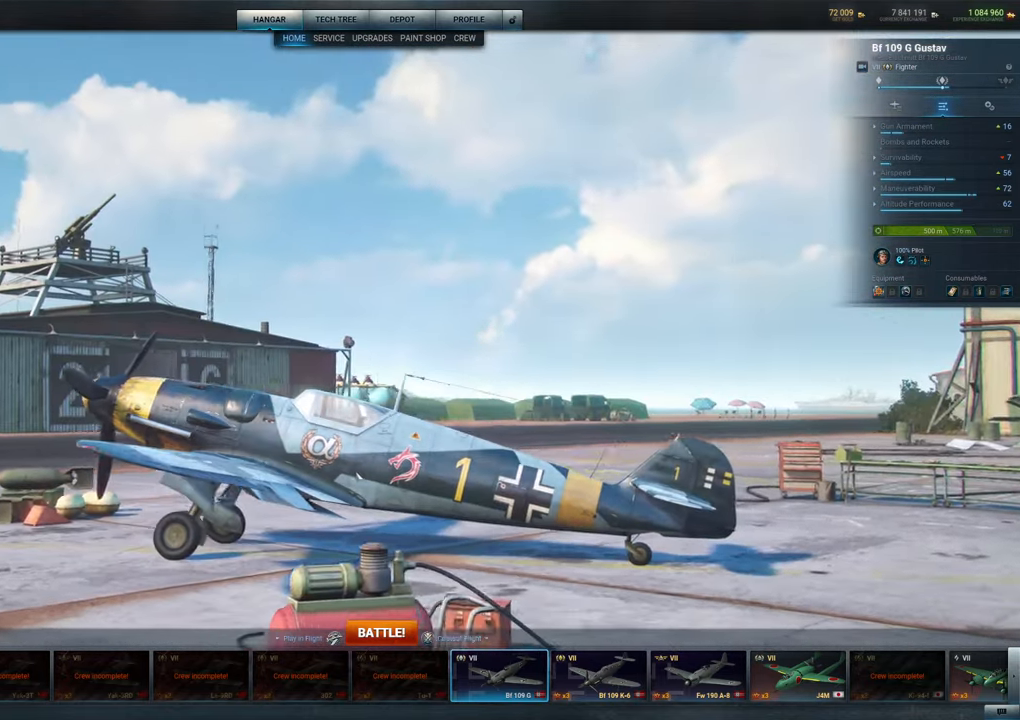
{"keys": [], "mouse": ["left"], "mouse_move": "still", "events": []}
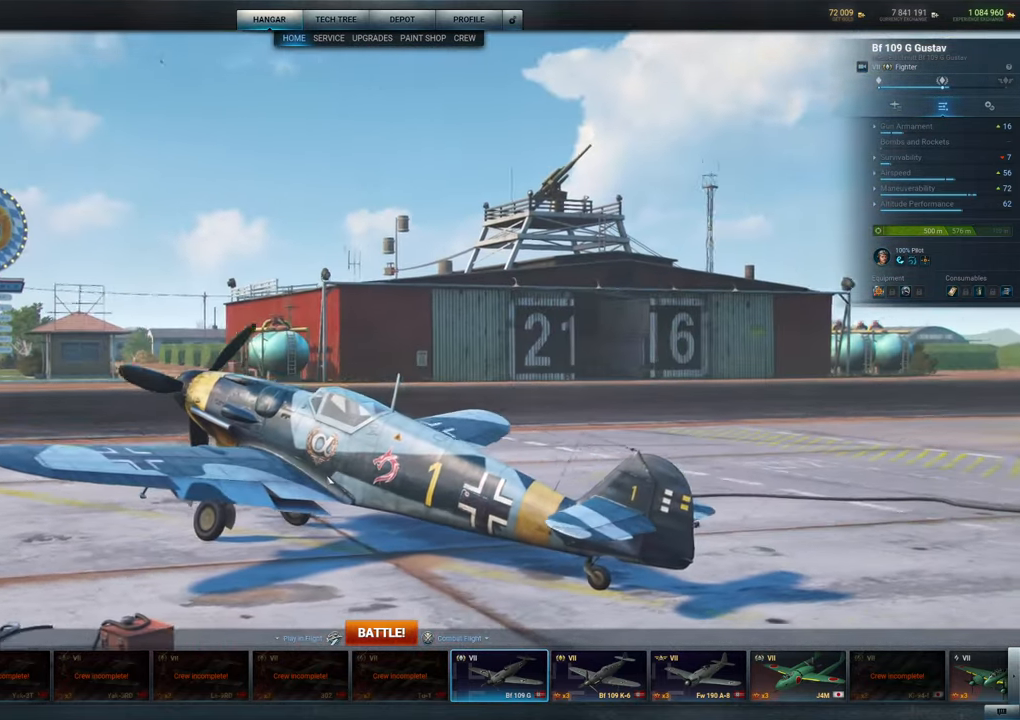
{"keys": [], "mouse": ["left"], "mouse_move": "down-right", "events": []}
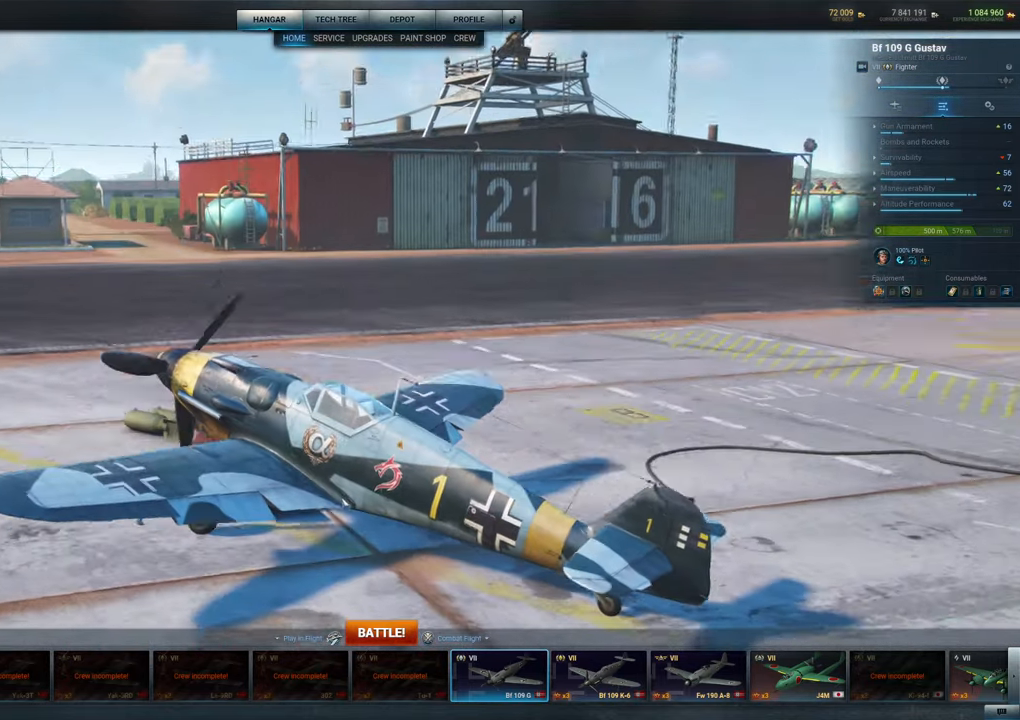
{"keys": [], "mouse": ["left"], "mouse_move": "still", "events": []}
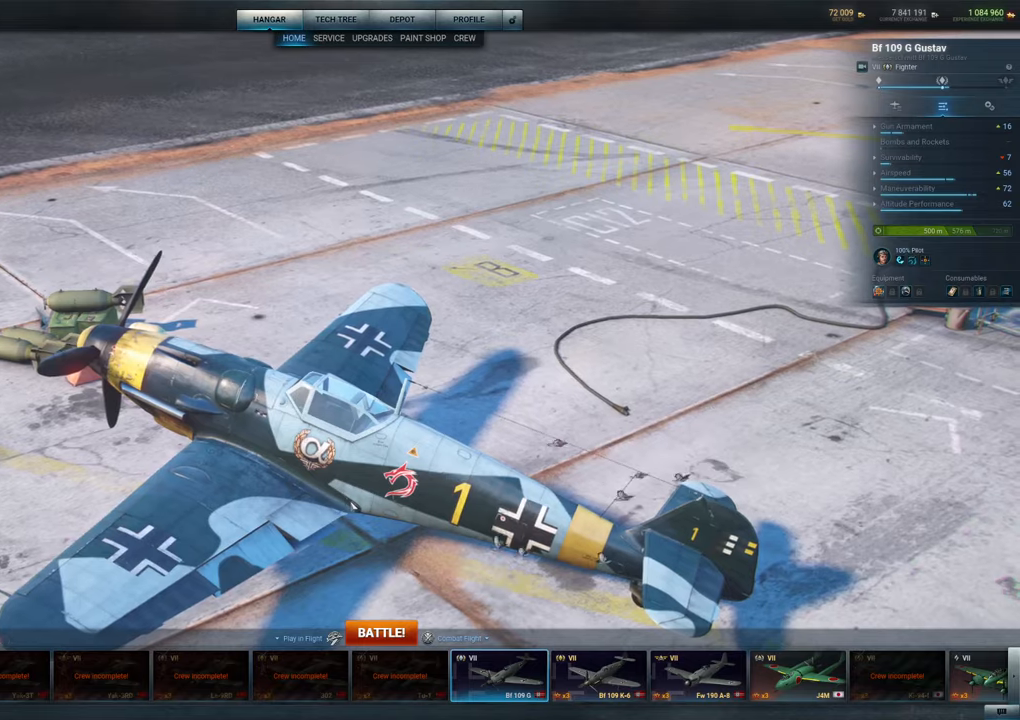
{"keys": [], "mouse": ["left"], "mouse_move": "still", "events": []}
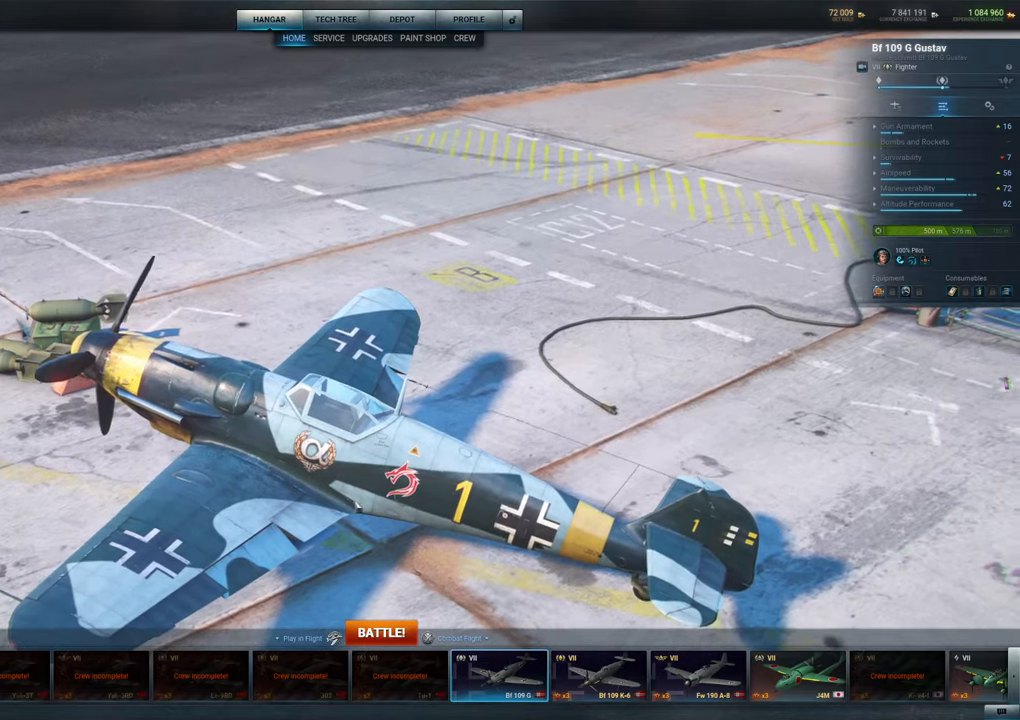
{"keys": [], "mouse": ["left"], "mouse_move": "still", "events": []}
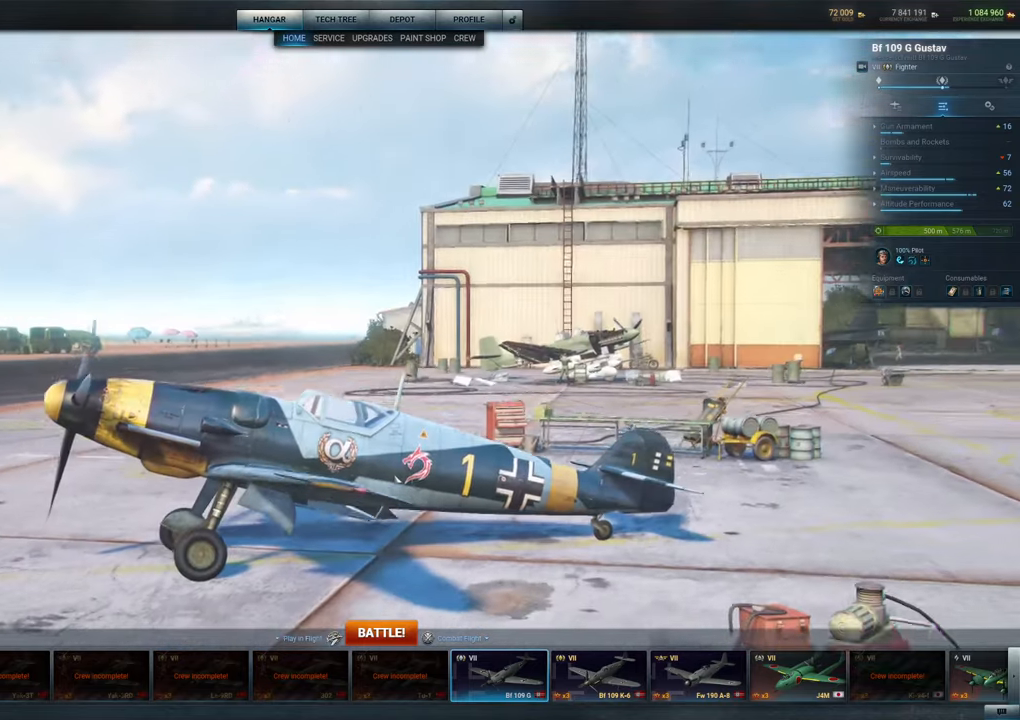
{"keys": [], "mouse": ["left"], "mouse_move": "still", "events": []}
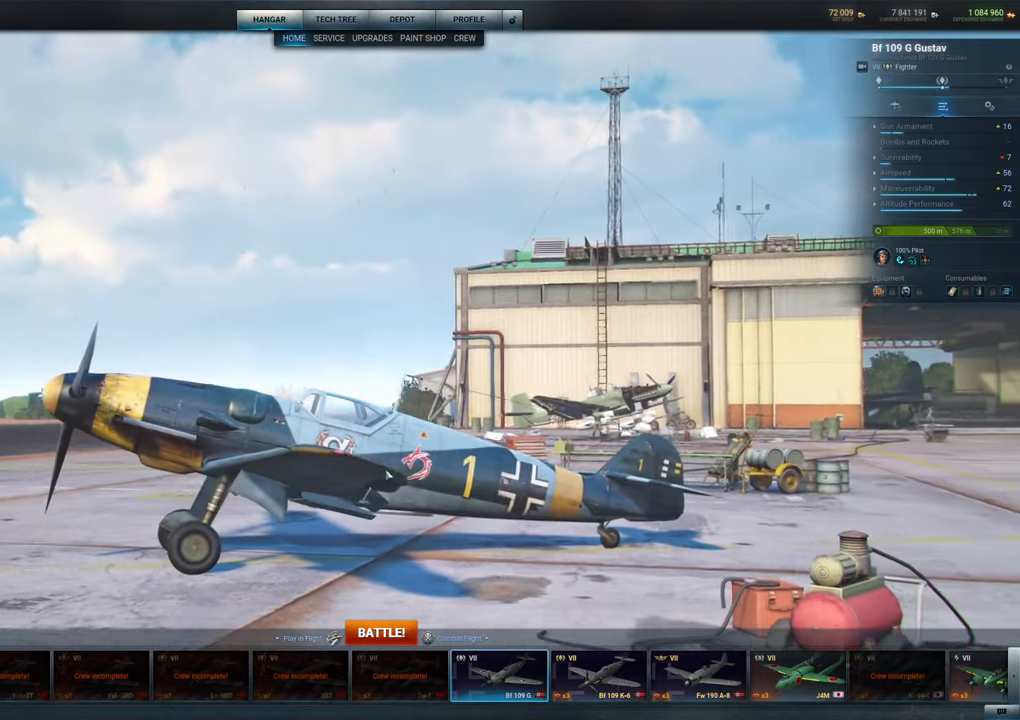
{"keys": [], "mouse": ["left"], "mouse_move": "left", "events": []}
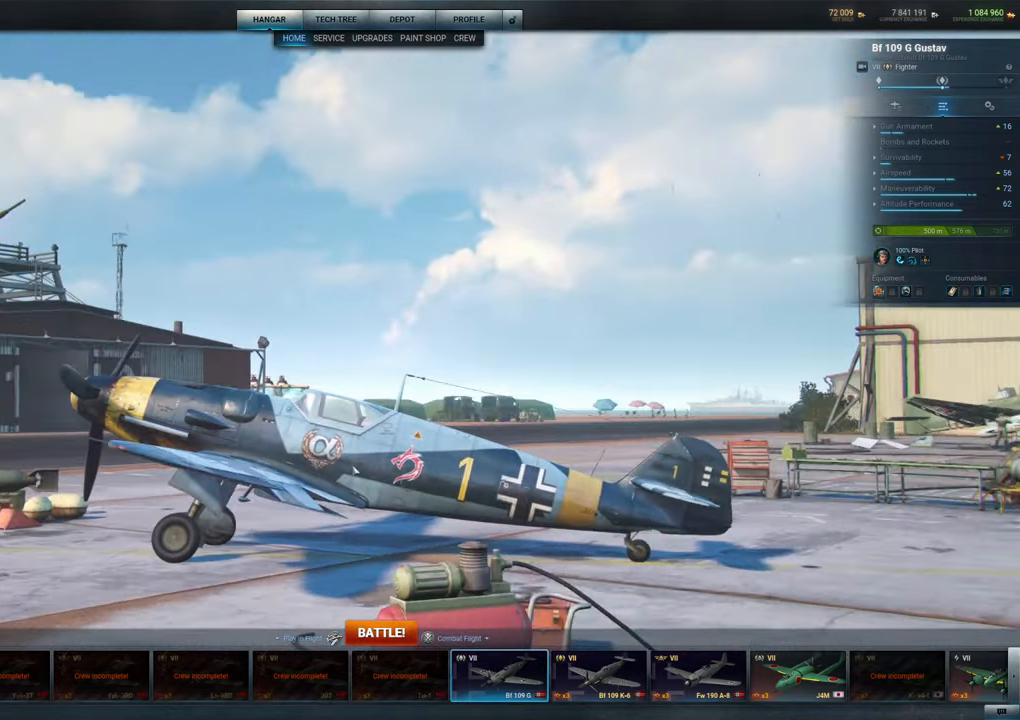
{"keys": [], "mouse": ["left"], "mouse_move": "still", "events": []}
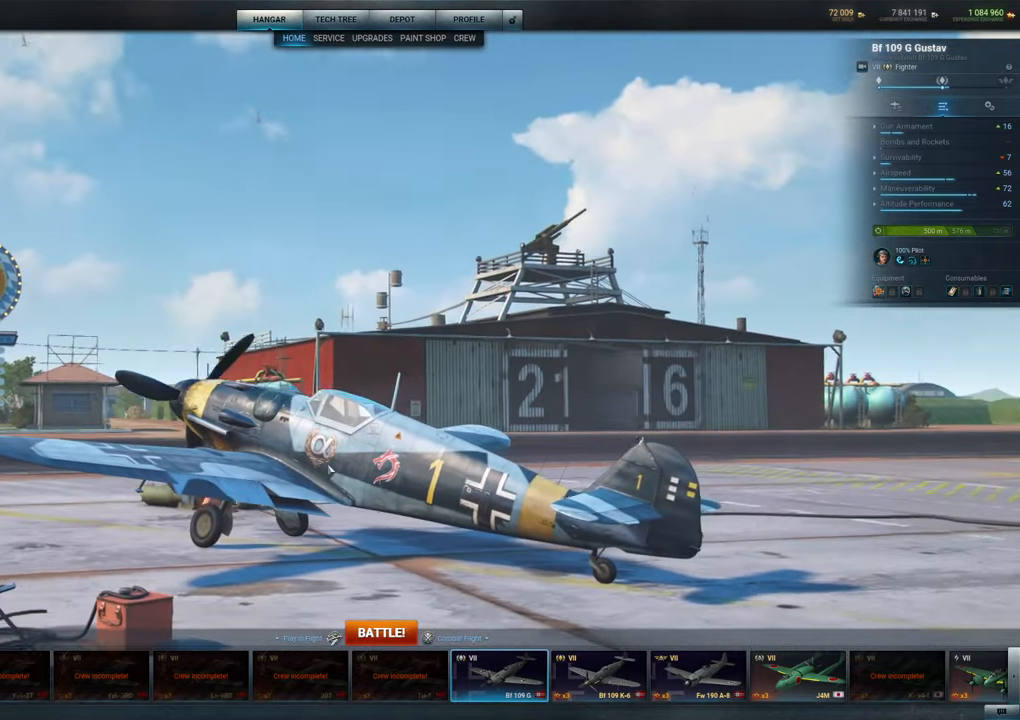
{"keys": [], "mouse": ["left"], "mouse_move": "still", "events": []}
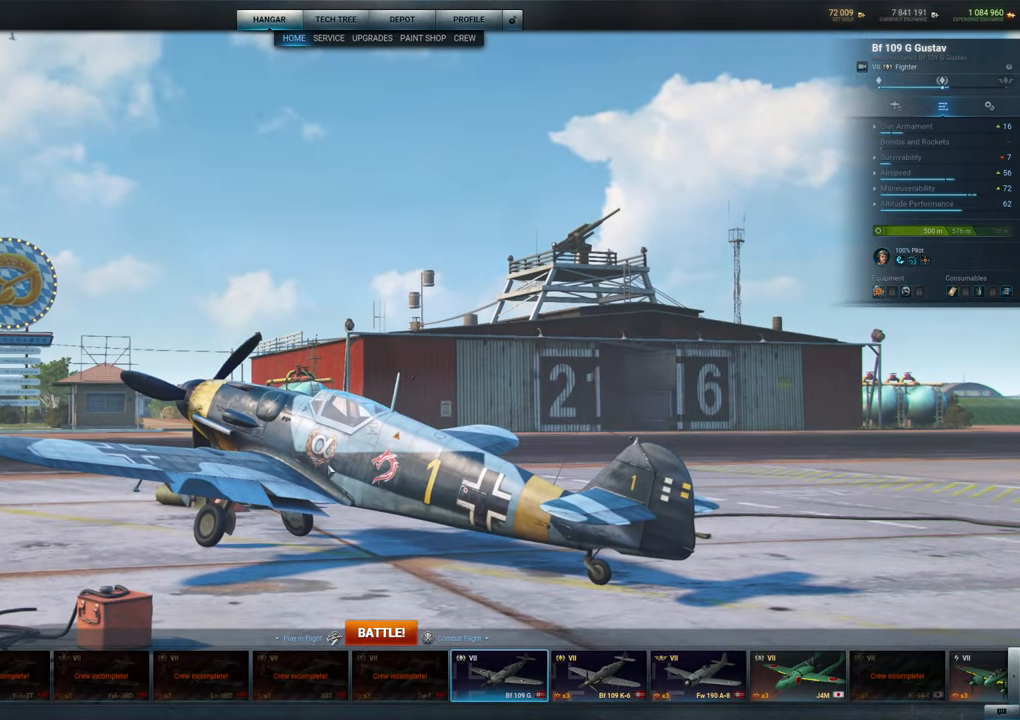
{"keys": [], "mouse": ["left"], "mouse_move": "still", "events": []}
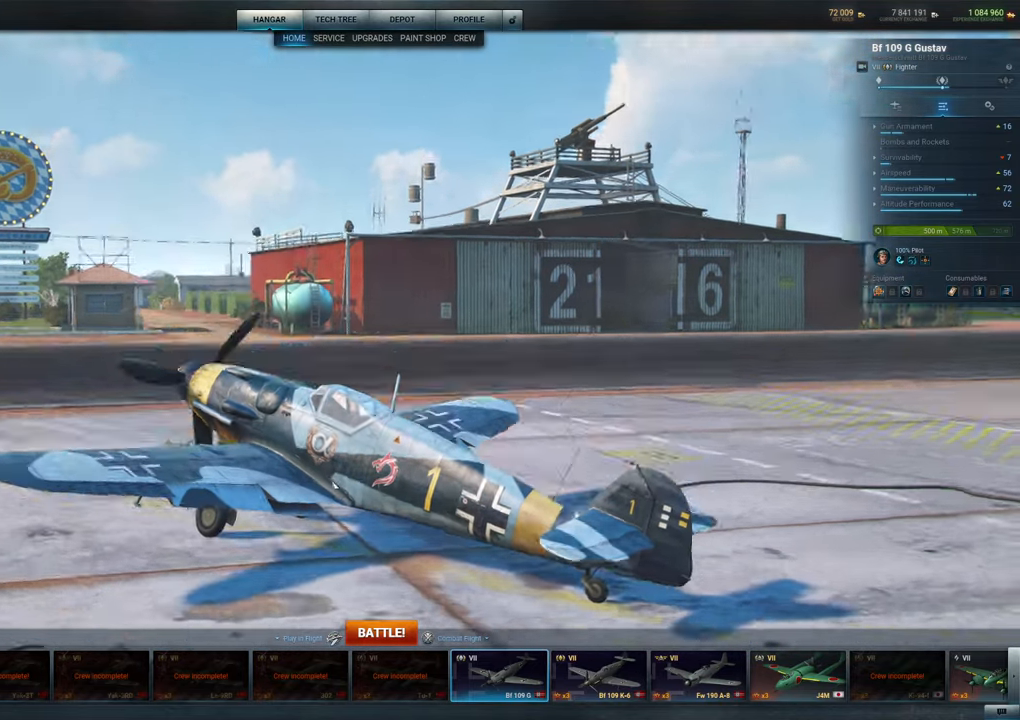
{"keys": [], "mouse": ["left"], "mouse_move": "still", "events": []}
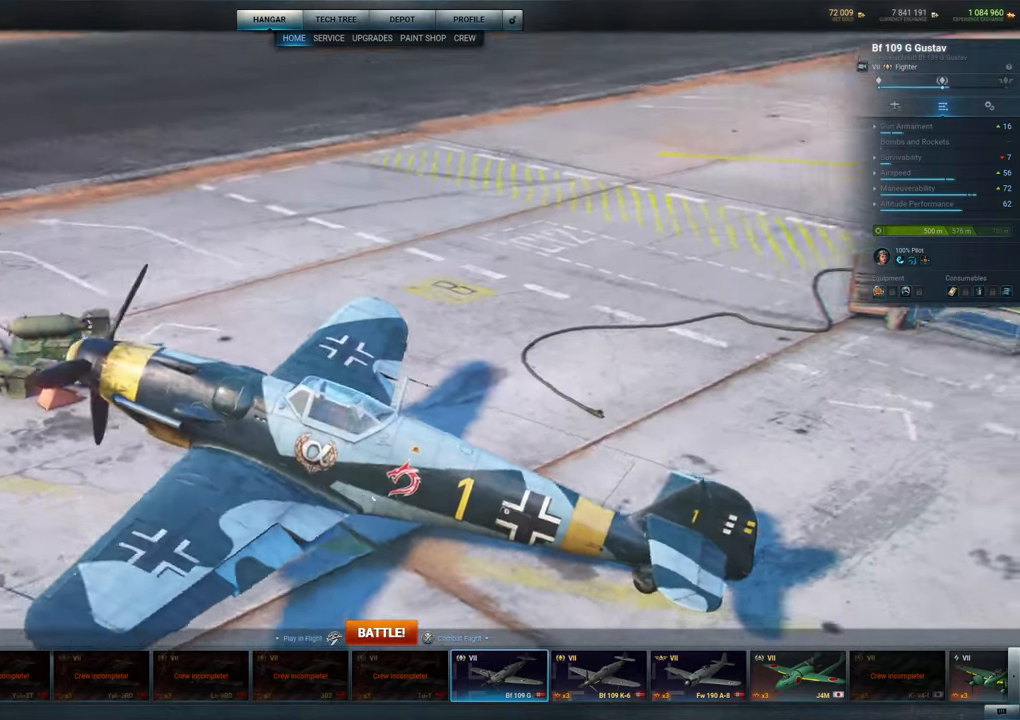
{"keys": [], "mouse": ["left"], "mouse_move": "still", "events": []}
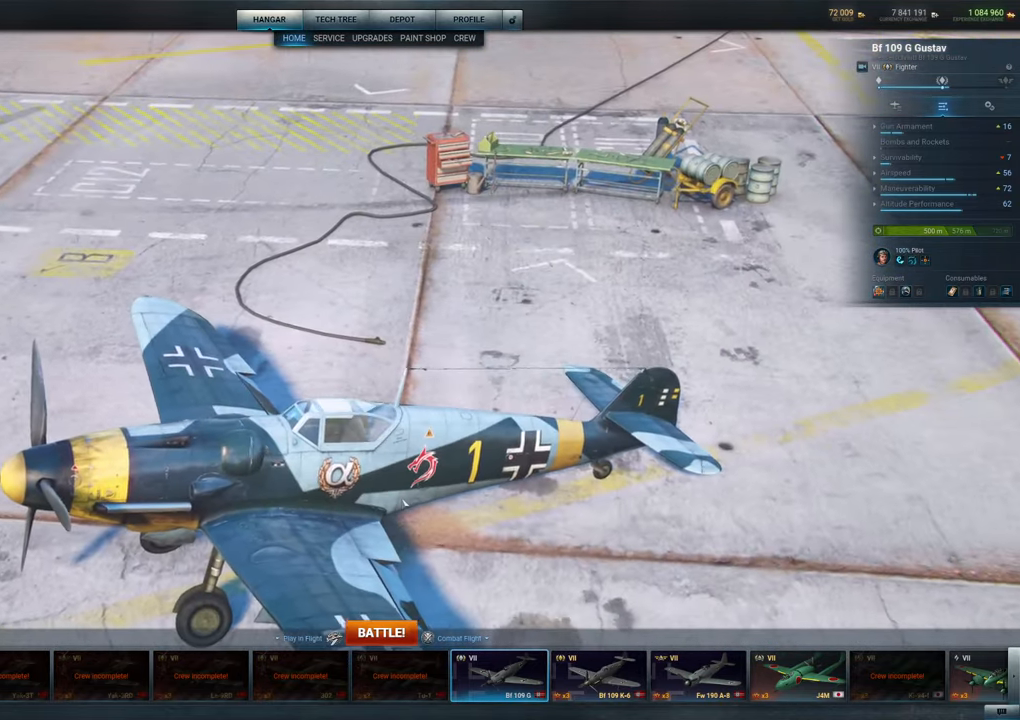
{"keys": [], "mouse": ["left"], "mouse_move": "still", "events": []}
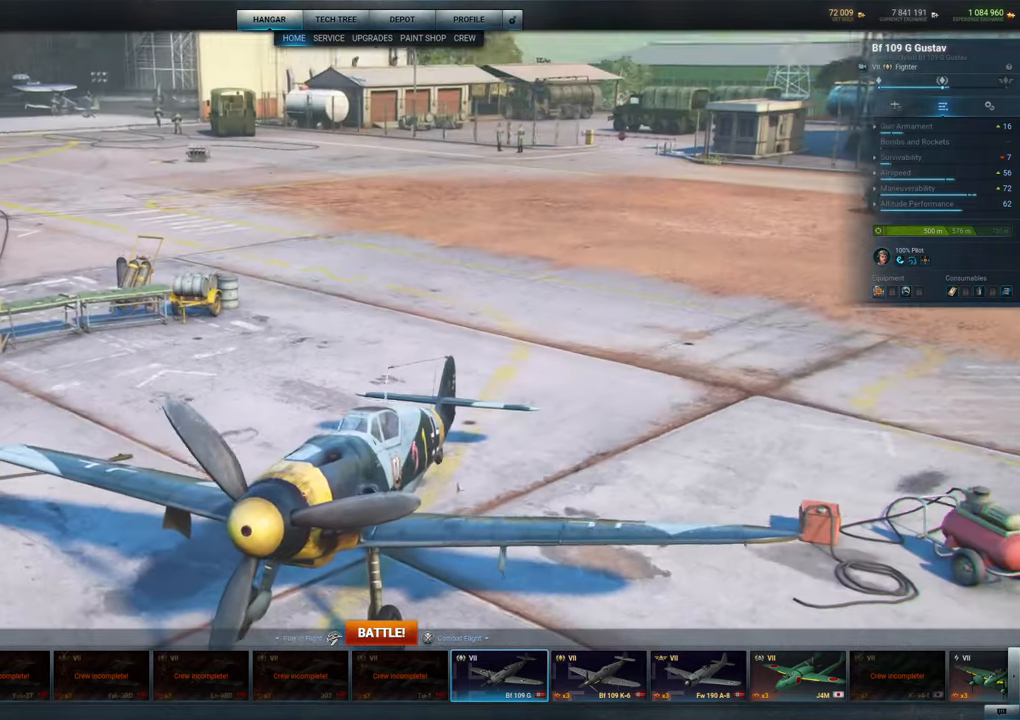
{"keys": [], "mouse": ["left"], "mouse_move": "still", "events": []}
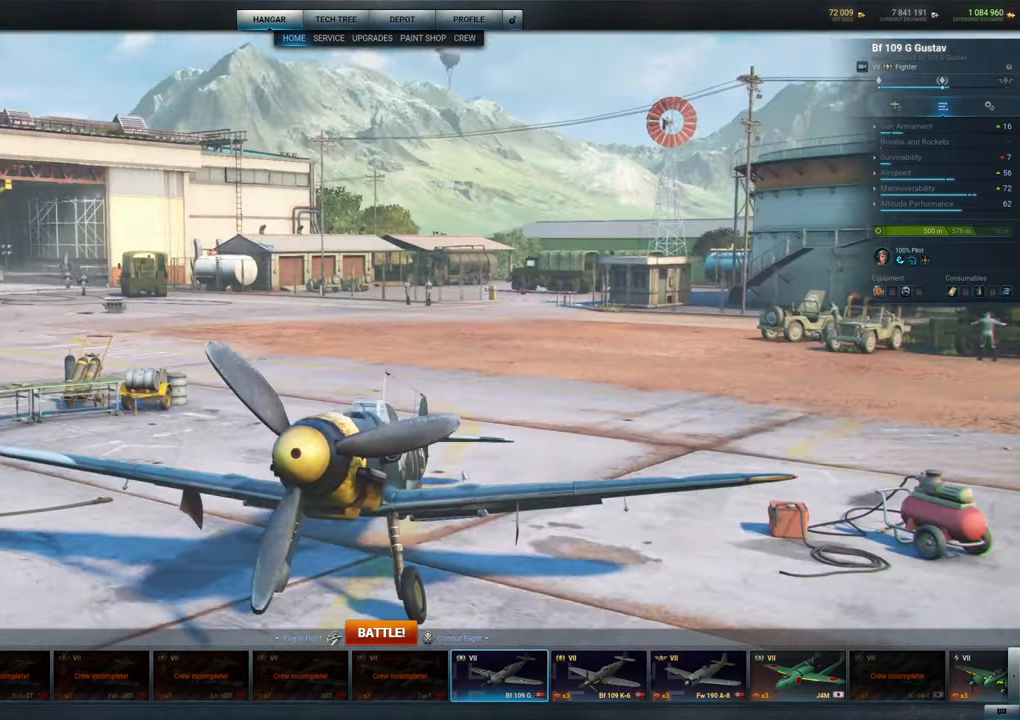
{"keys": [], "mouse": ["left"], "mouse_move": "still", "events": []}
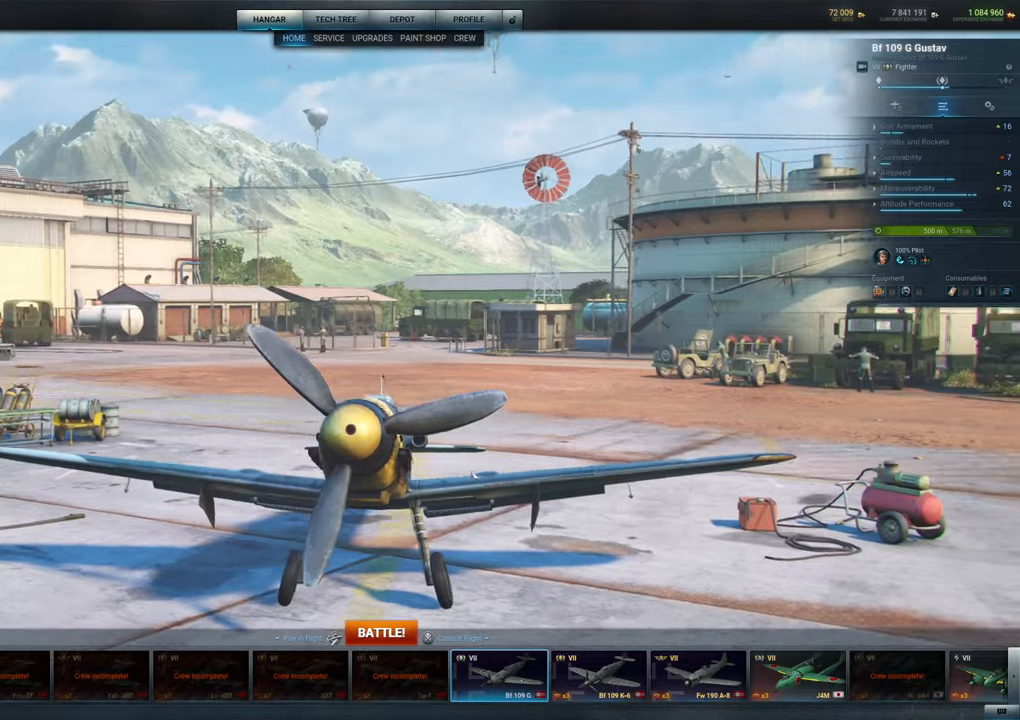
{"keys": [], "mouse": ["left"], "mouse_move": "still", "events": []}
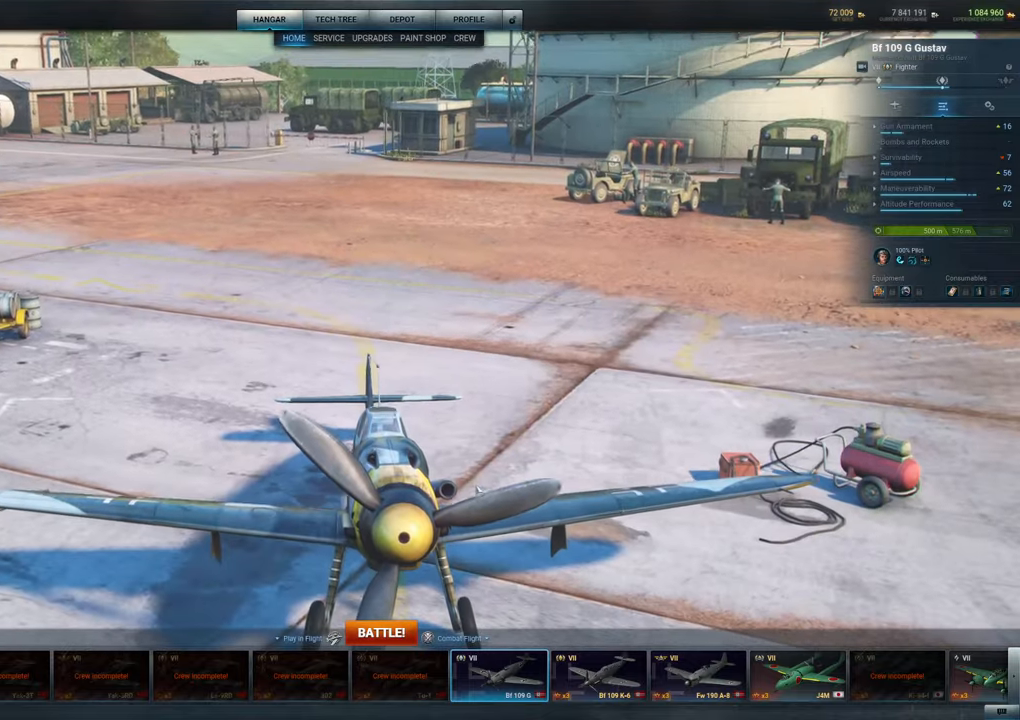
{"keys": [], "mouse": ["left"], "mouse_move": "still", "events": []}
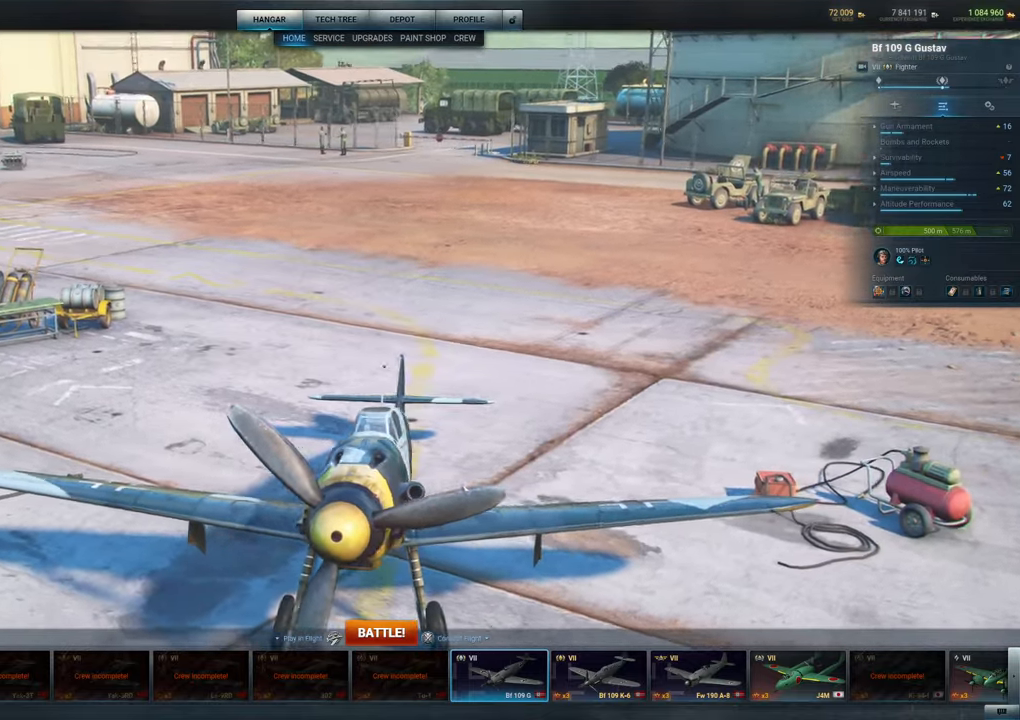
{"keys": [], "mouse": [], "mouse_move": "up-left", "events": [[416, "mouse_left", "up"]]}
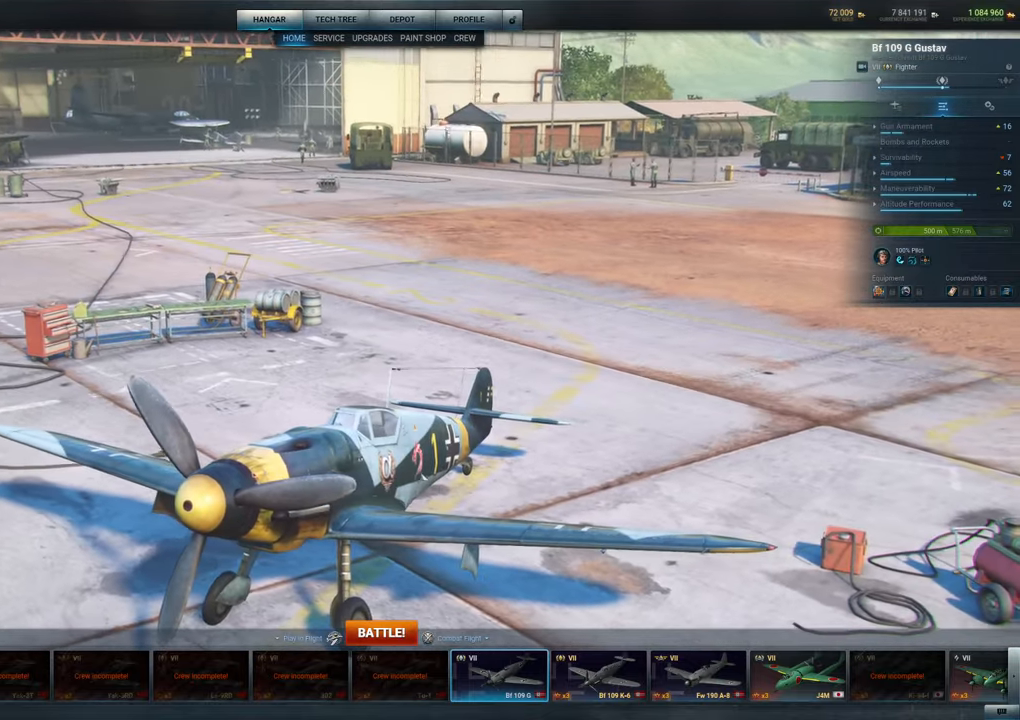
{"keys": [], "mouse": [], "mouse_move": "right", "events": [[166, "mouse_wheel", "down"], [300, "mouse_wheel", "up"], [383, "mouse_wheel", "down"], [433, "mouse_wheel", "up"]]}
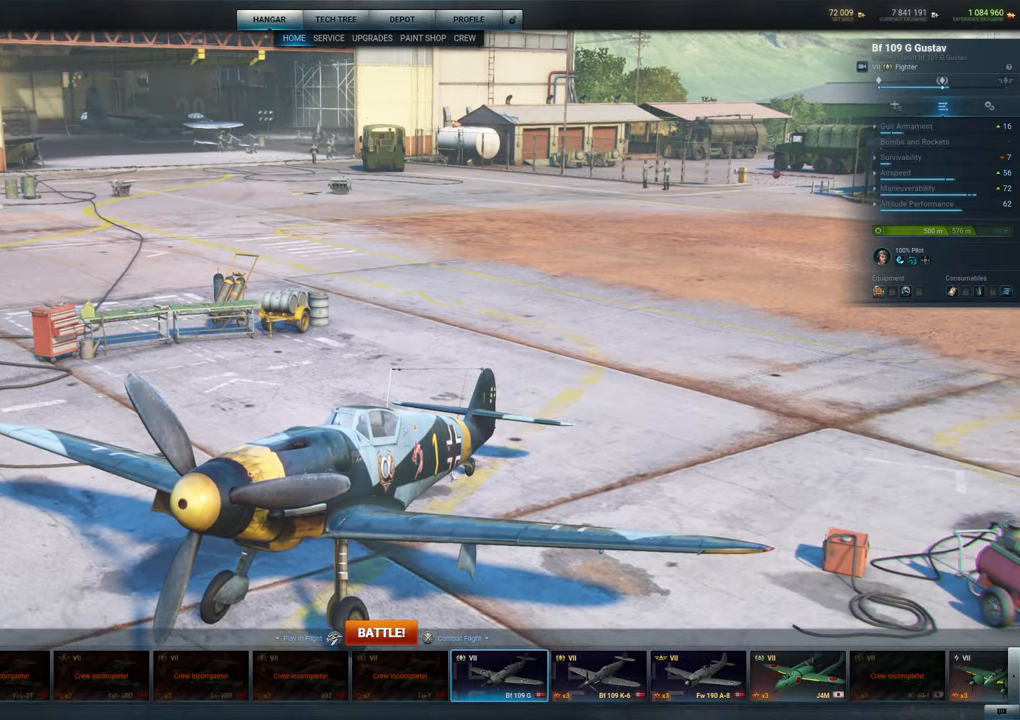
{"keys": [], "mouse": ["left"], "mouse_move": "still", "events": [[216, "mouse_left", "down"]]}
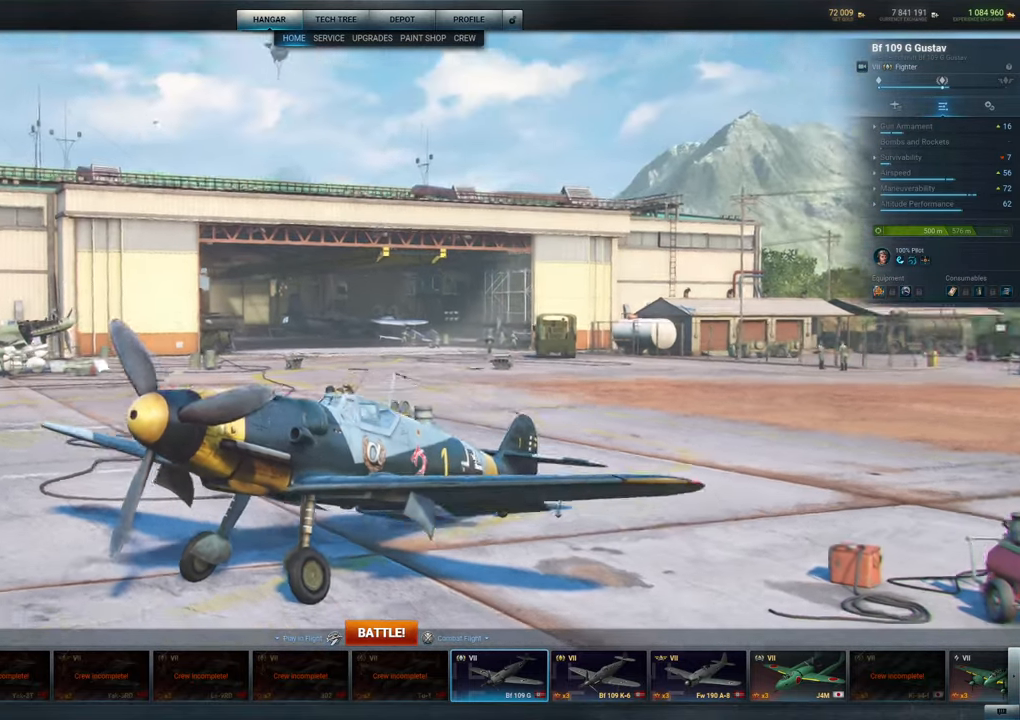
{"keys": [], "mouse": ["left"], "mouse_move": "still", "events": []}
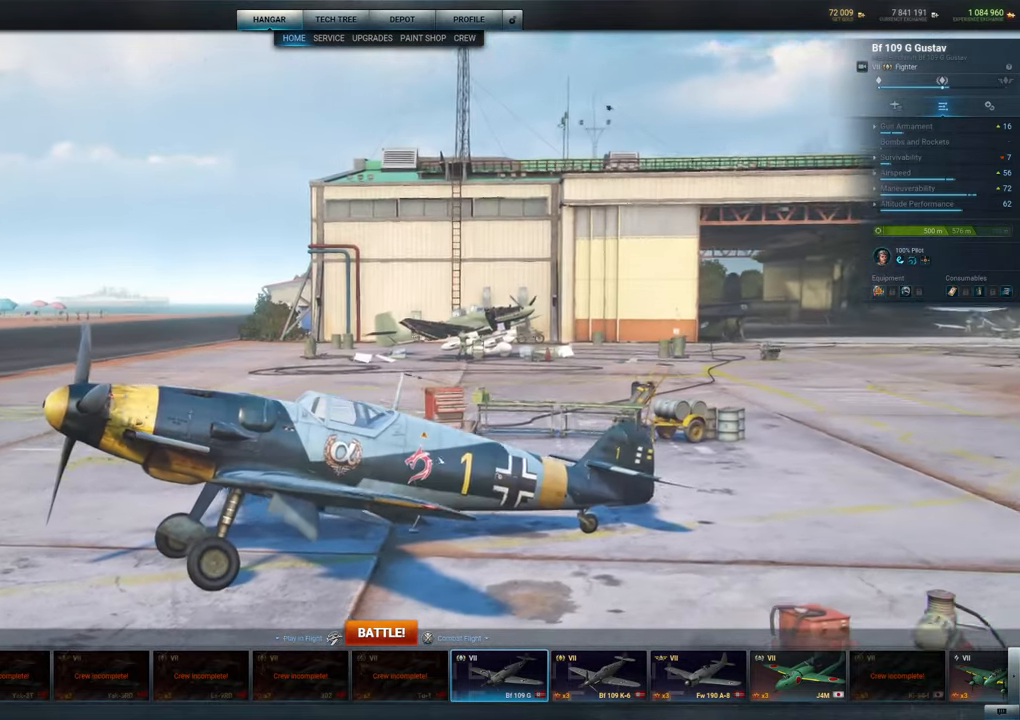
{"keys": [], "mouse": ["left"], "mouse_move": "still", "events": []}
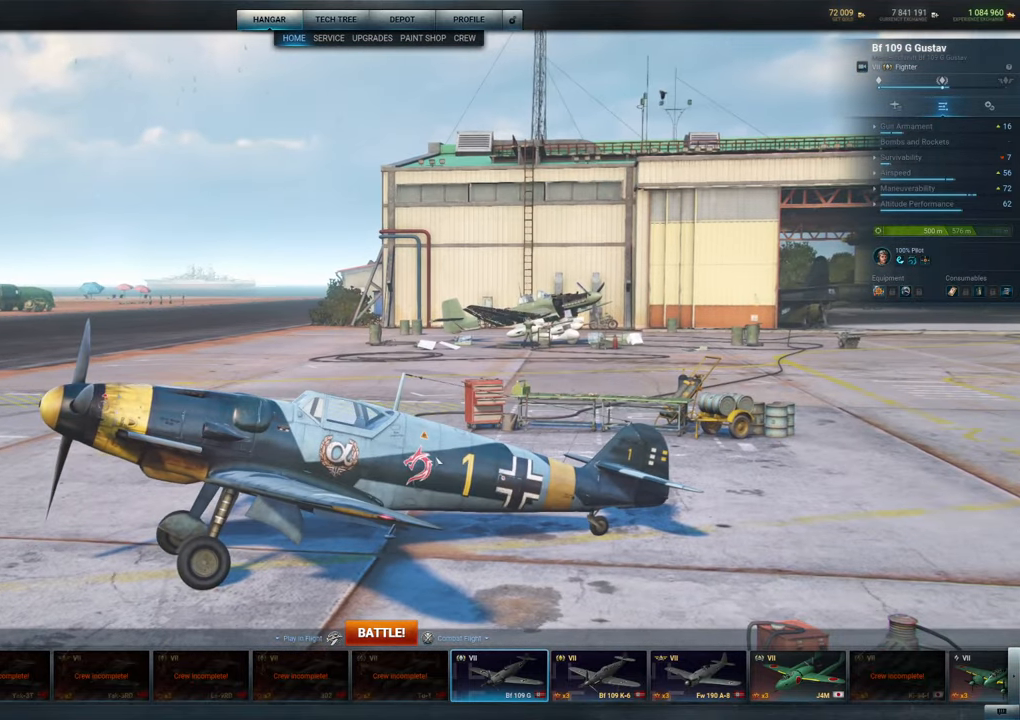
{"keys": [], "mouse": ["left"], "mouse_move": "still", "events": []}
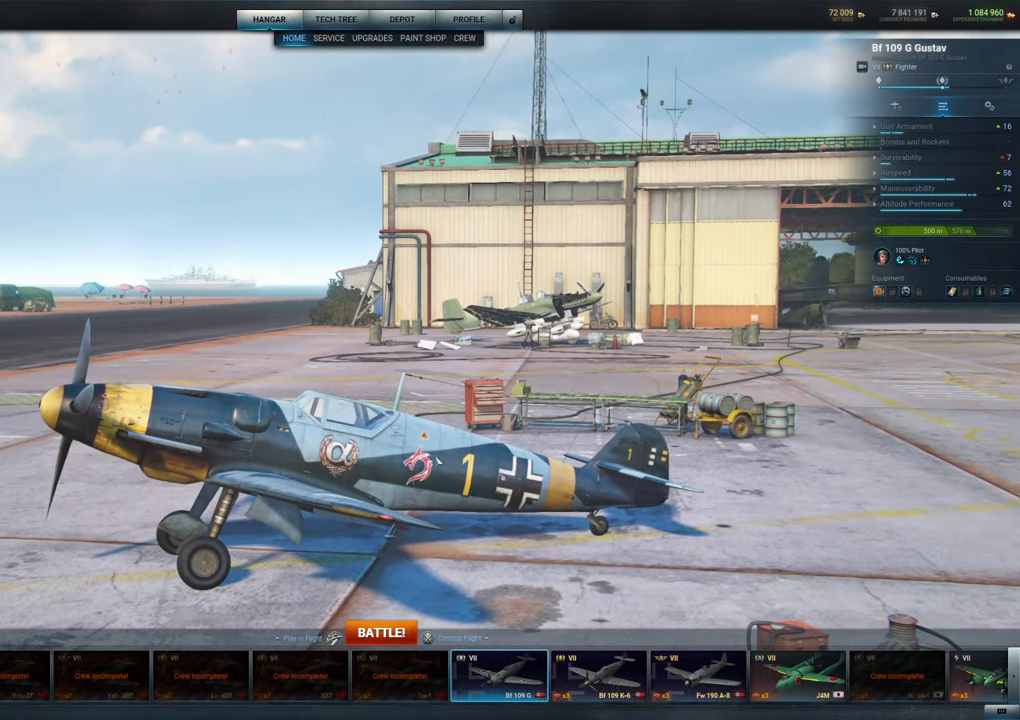
{"keys": [], "mouse": ["left"], "mouse_move": "still", "events": []}
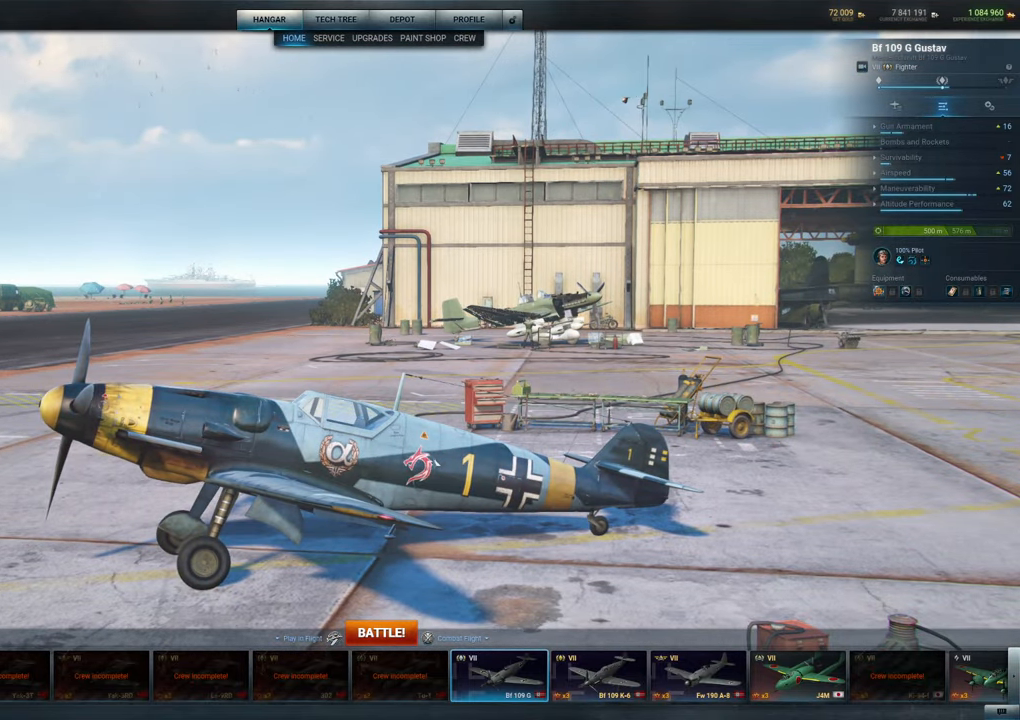
{"keys": [], "mouse": ["left"], "mouse_move": "still", "events": []}
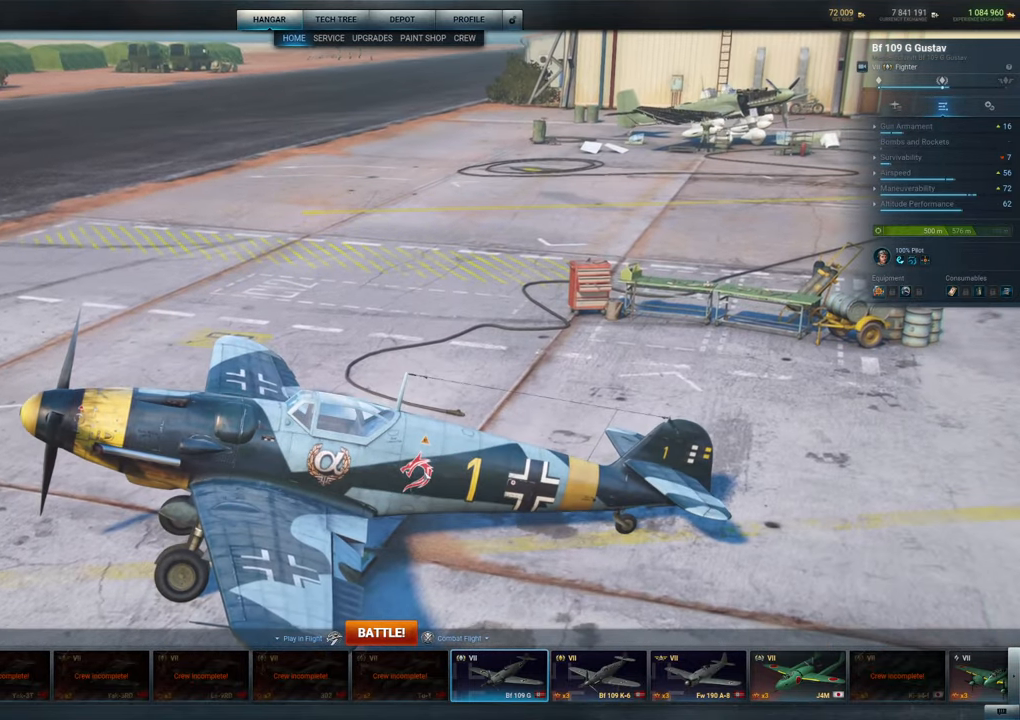
{"keys": [], "mouse": ["left"], "mouse_move": "still", "events": []}
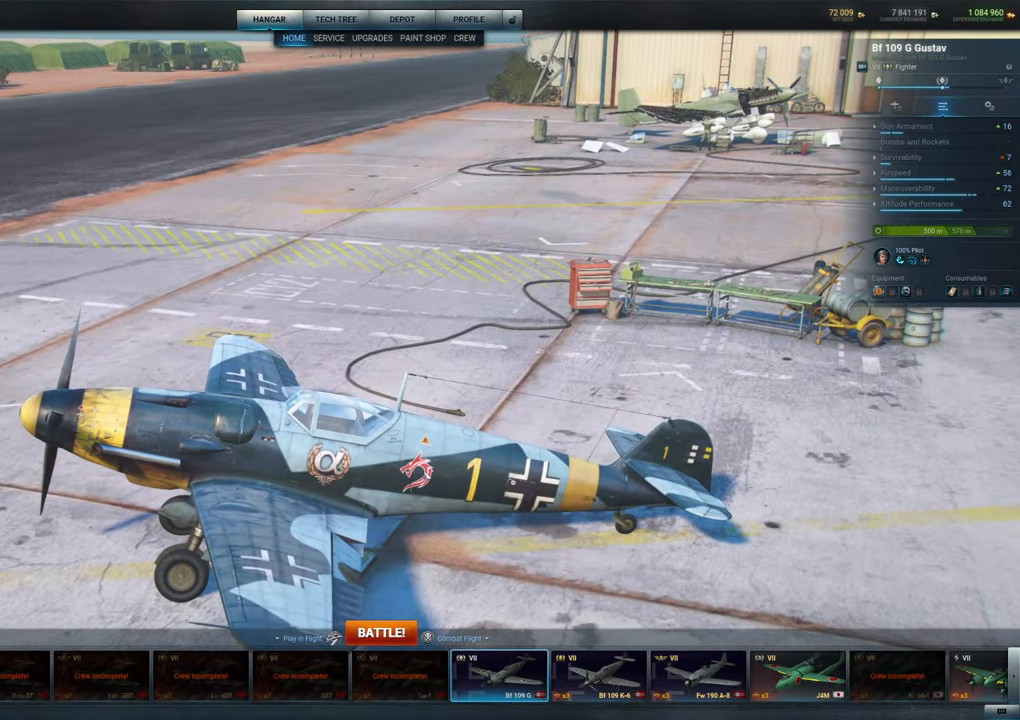
{"keys": [], "mouse": ["left"], "mouse_move": "still", "events": []}